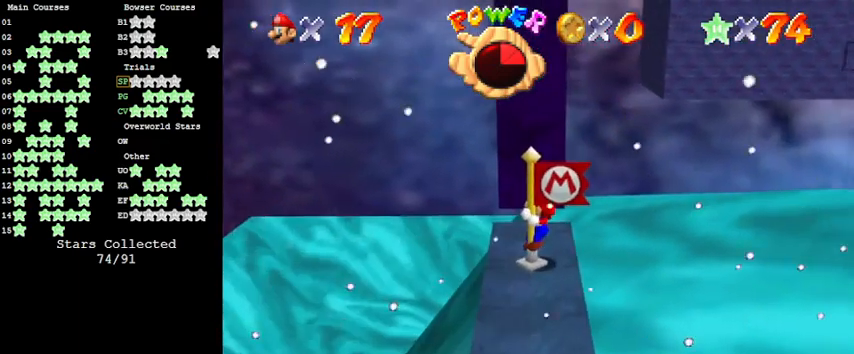
Gameplay with keyboard; each line is a JSON object with the keys held at the frame after it. "events" lists presses ("down") and releases ("up") of "a", "c", "ctrl", "d", "down", "left", "return", "right", "s", "shift", "up", "w", "x" and "y" between this image and that frame as [ms after this image, input, new state], when the widget could be followed in between. No other keys are recorded. Mouse input is not recorded.
{"keys": ["up"], "events": [[66, "up", "down"]]}
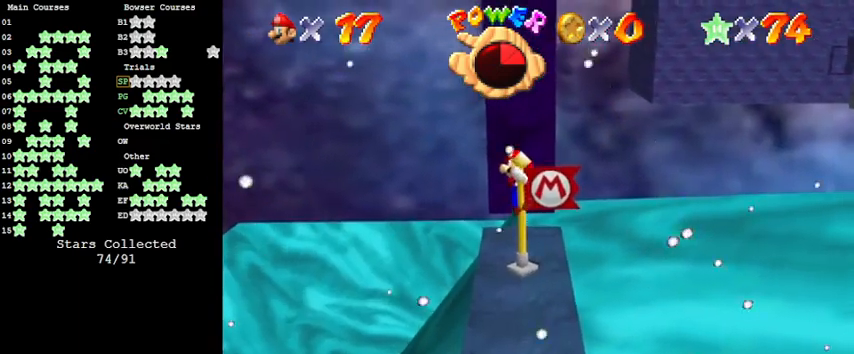
{"keys": ["ctrl", "left", "shift"], "events": [[33, "left", "down"], [33, "shift", "down"], [33, "up", "up"], [166, "shift", "up"], [266, "shift", "down"], [400, "ctrl", "down"]]}
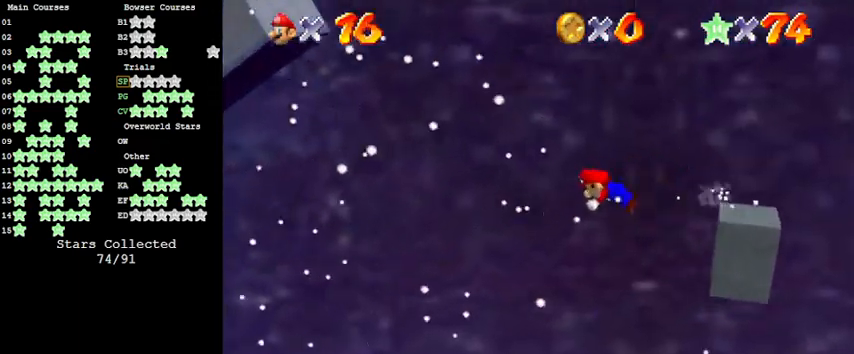
{"keys": [], "events": [[133, "ctrl", "up"], [133, "shift", "up"], [233, "left", "up"]]}
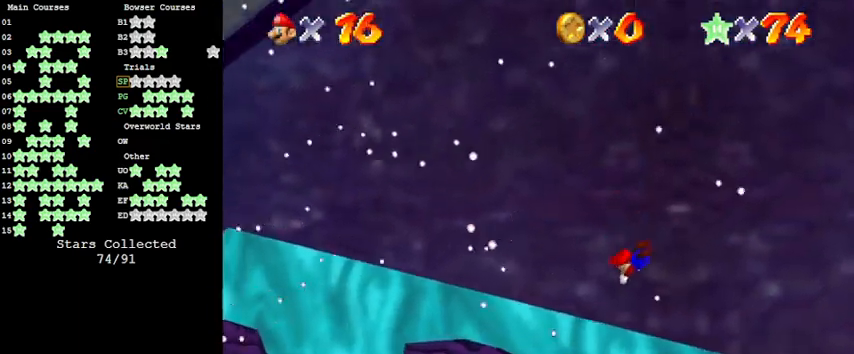
{"keys": [], "events": []}
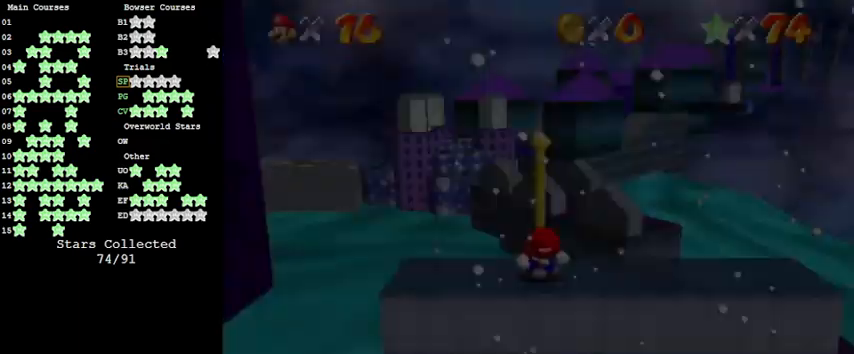
{"keys": ["left"], "events": [[433, "left", "down"]]}
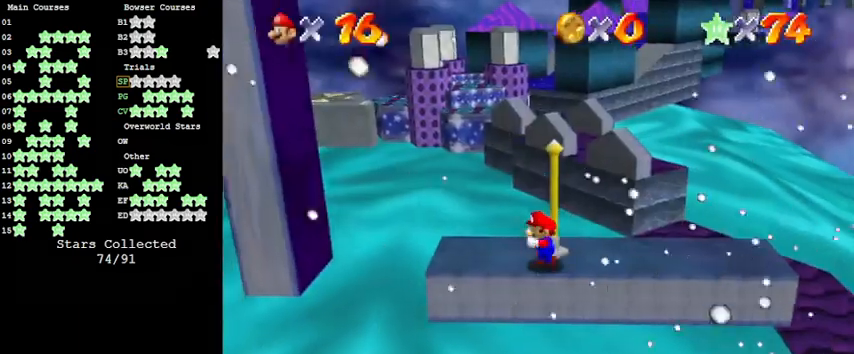
{"keys": ["down", "left", "shift", "y"], "events": [[366, "y", "down"], [400, "shift", "down"], [466, "down", "down"]]}
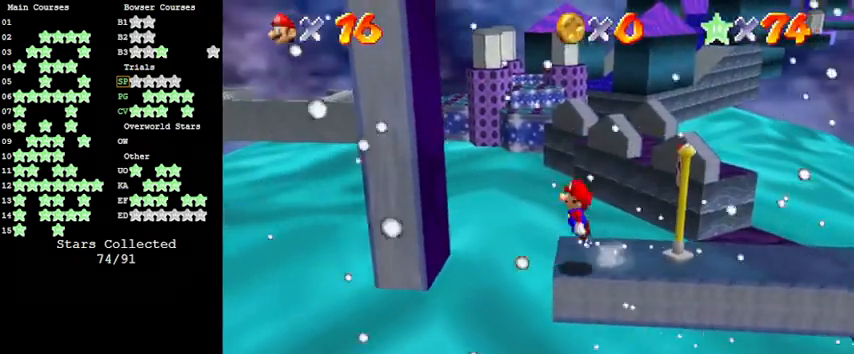
{"keys": ["left", "up"], "events": [[133, "y", "up"], [166, "shift", "up"], [366, "down", "up"], [500, "up", "down"]]}
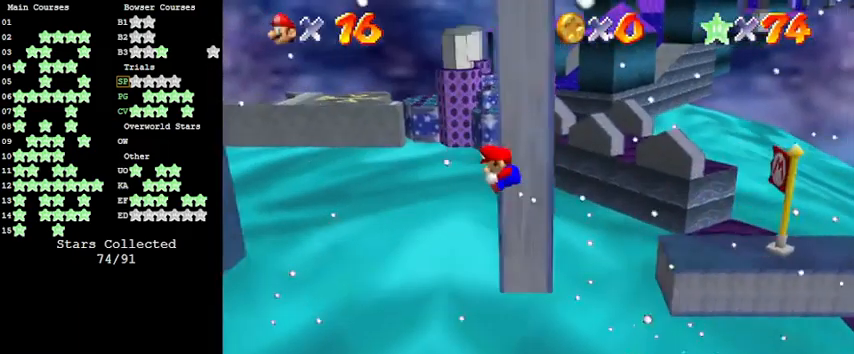
{"keys": ["left", "up"], "events": []}
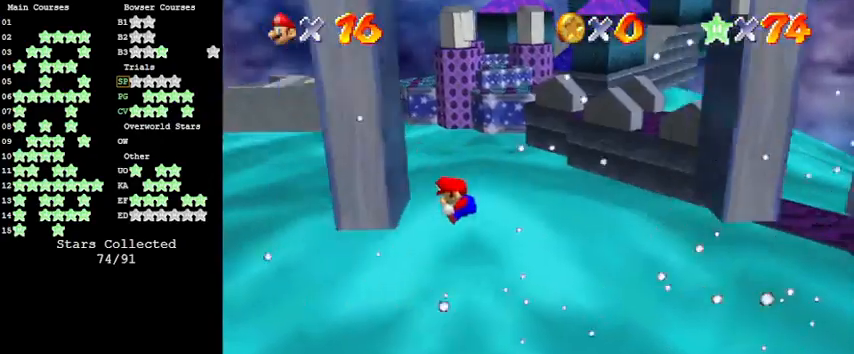
{"keys": ["right", "shift"], "events": [[166, "left", "up"], [166, "right", "down"], [166, "shift", "down"], [166, "up", "up"]]}
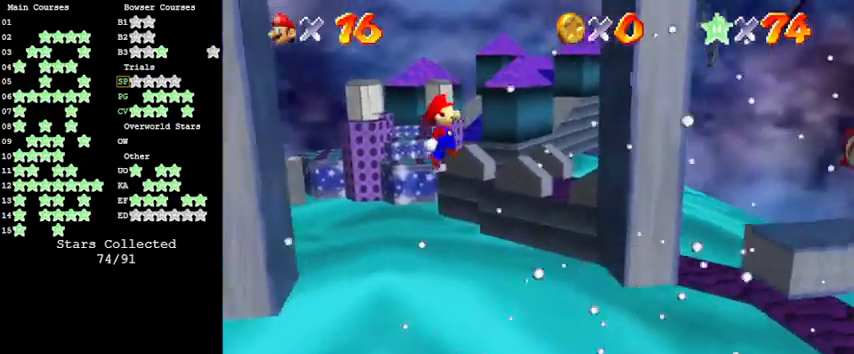
{"keys": ["left", "shift"], "events": [[266, "shift", "up"], [400, "left", "down"], [400, "right", "up"], [433, "shift", "down"]]}
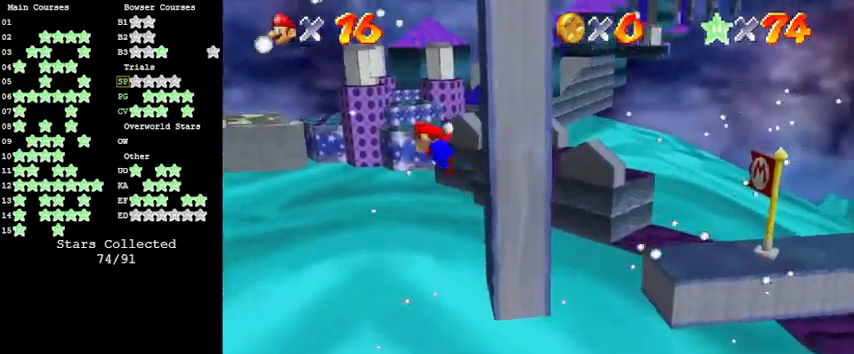
{"keys": ["left", "shift"], "events": []}
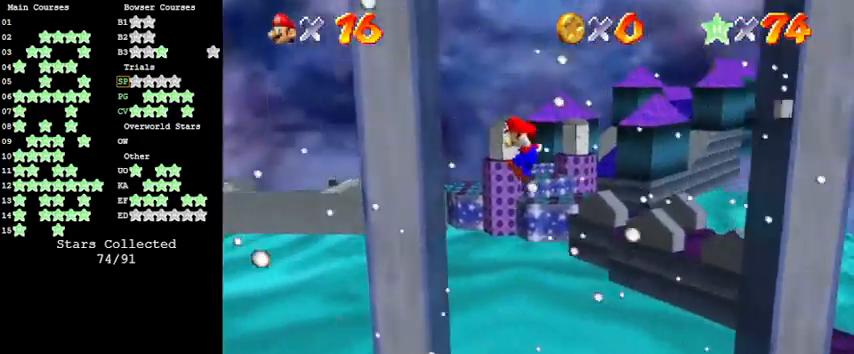
{"keys": ["right", "shift"], "events": [[33, "shift", "up"], [200, "left", "up"], [200, "right", "down"], [233, "shift", "down"]]}
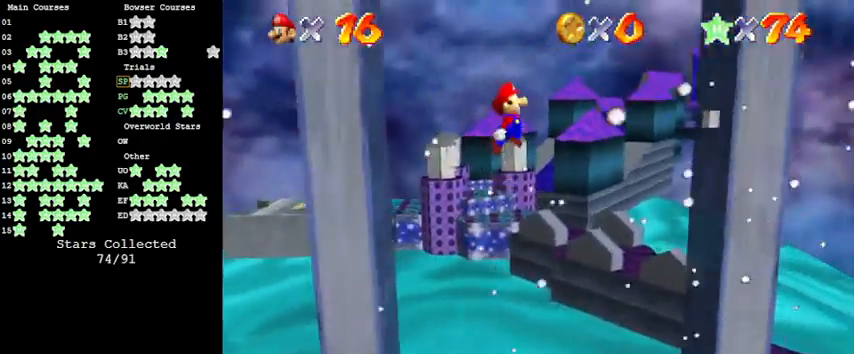
{"keys": ["left"], "events": [[300, "shift", "up"], [433, "right", "up"], [466, "left", "down"]]}
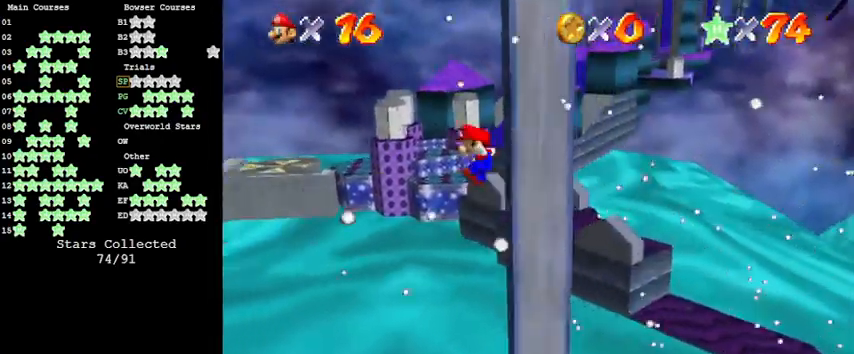
{"keys": ["left", "shift"], "events": [[33, "shift", "down"]]}
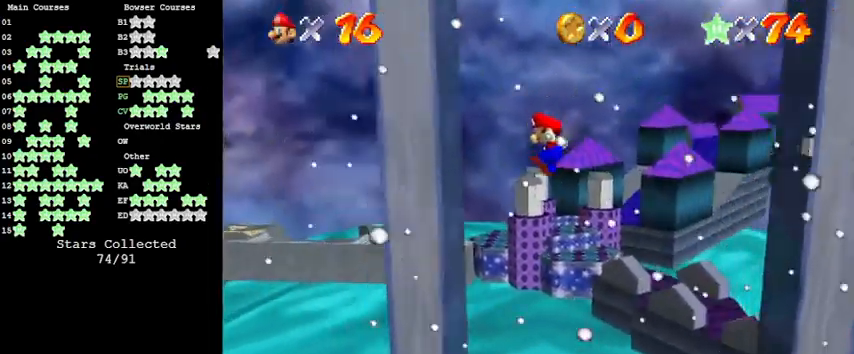
{"keys": ["right", "shift"], "events": [[133, "shift", "up"], [233, "left", "up"], [266, "right", "down"], [266, "shift", "down"]]}
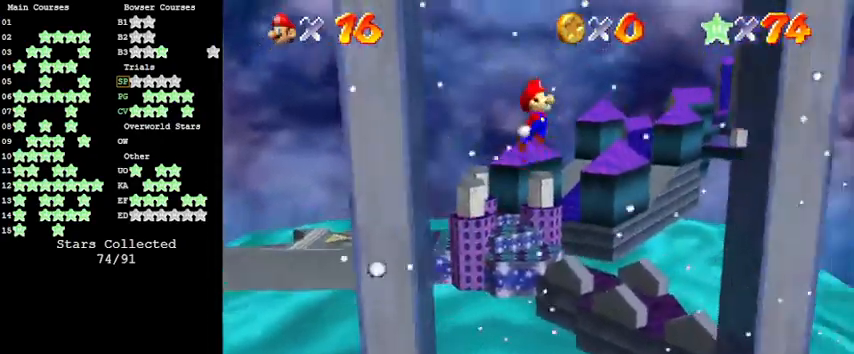
{"keys": ["right"], "events": [[333, "shift", "up"]]}
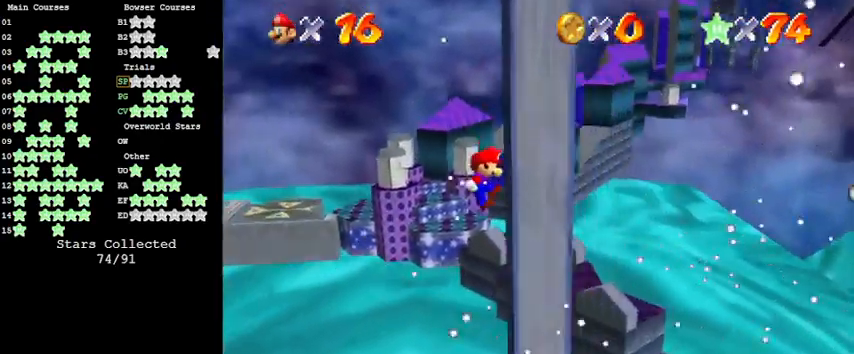
{"keys": ["left", "shift"], "events": [[66, "left", "down"], [66, "right", "up"], [66, "shift", "down"]]}
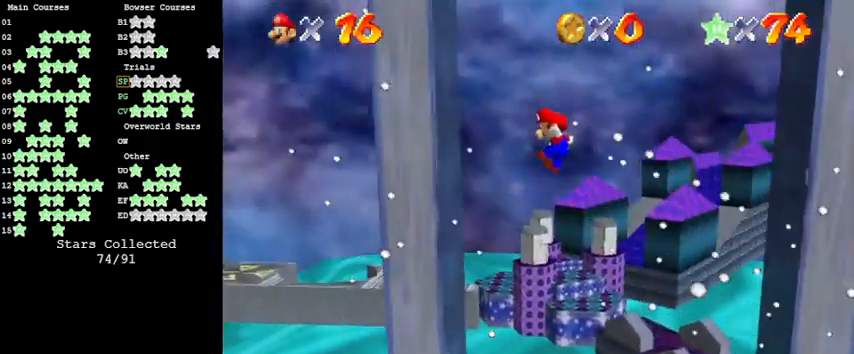
{"keys": ["right", "shift"], "events": [[133, "shift", "up"], [233, "left", "up"], [233, "right", "down"], [266, "shift", "down"]]}
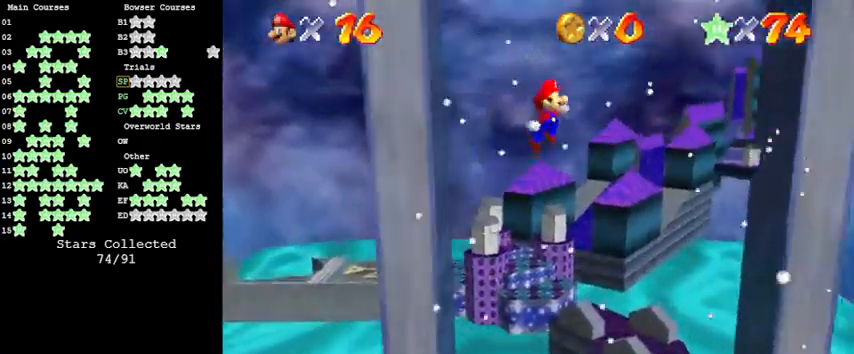
{"keys": ["right"], "events": [[366, "shift", "up"]]}
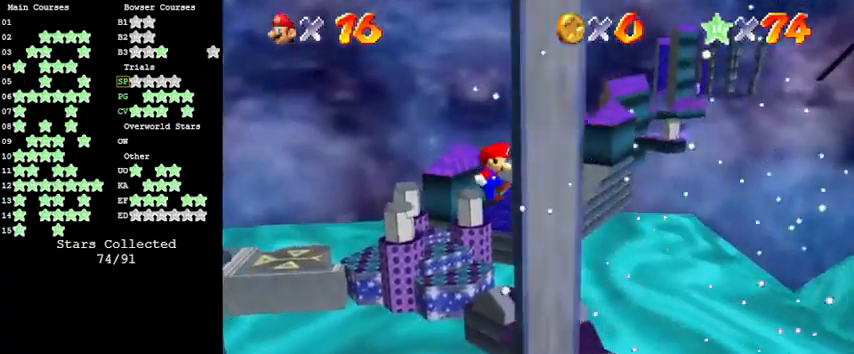
{"keys": ["left"], "events": [[66, "right", "up"], [100, "left", "down"], [100, "shift", "down"], [500, "shift", "up"]]}
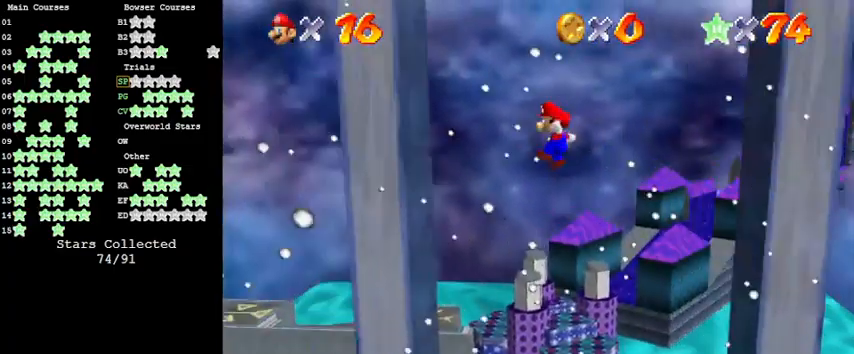
{"keys": ["right", "shift"], "events": [[66, "shift", "down"], [166, "shift", "up"], [300, "left", "up"], [300, "right", "down"], [333, "shift", "down"]]}
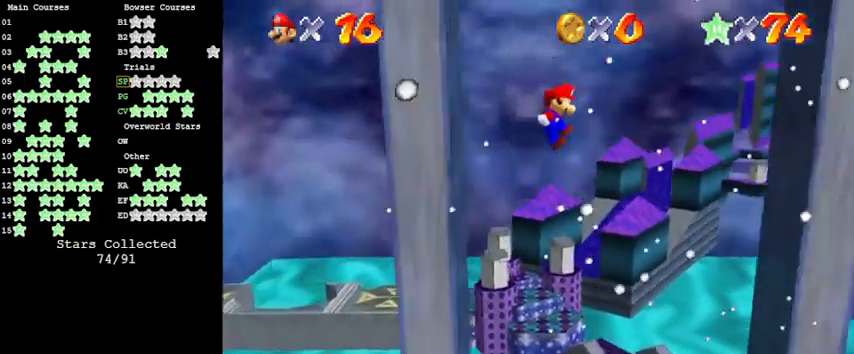
{"keys": ["right"], "events": [[333, "shift", "up"]]}
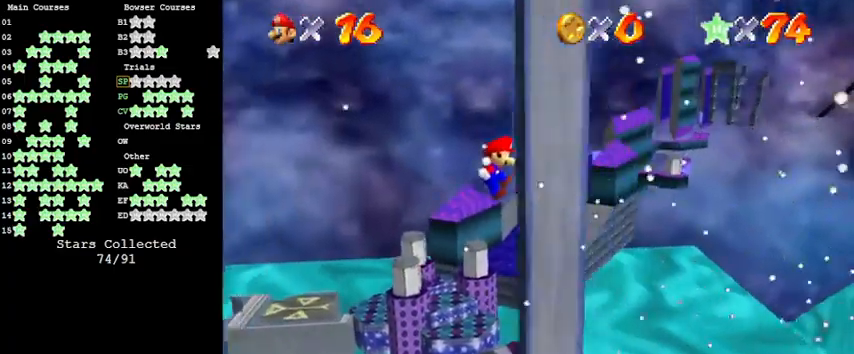
{"keys": ["left", "shift"], "events": [[33, "left", "down"], [33, "right", "up"], [66, "shift", "down"]]}
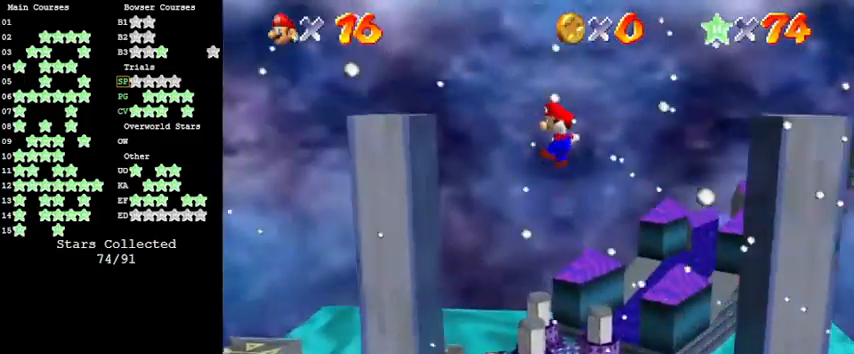
{"keys": ["right", "shift"], "events": [[133, "shift", "up"], [333, "left", "up"], [366, "right", "down"], [400, "shift", "down"]]}
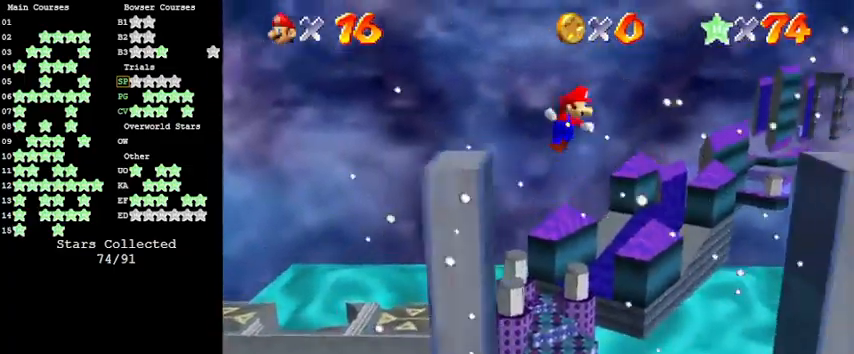
{"keys": ["a", "down"], "events": [[133, "a", "down"], [200, "up", "down"], [266, "a", "up"], [333, "right", "up"], [366, "up", "up"], [433, "a", "down"], [500, "down", "down"], [500, "shift", "up"]]}
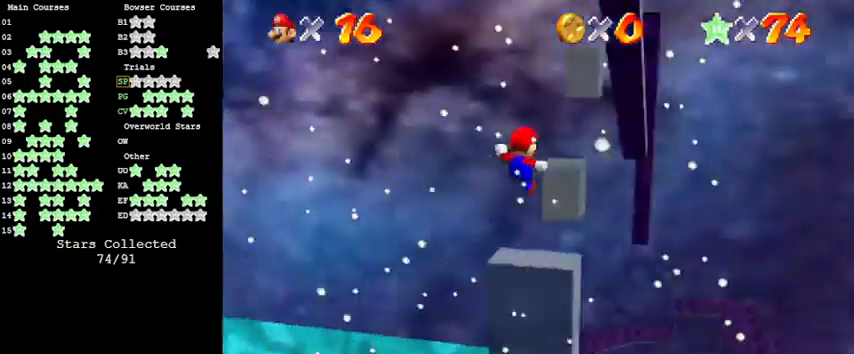
{"keys": [], "events": [[66, "a", "up"], [100, "down", "up"], [233, "down", "down"], [233, "left", "down"], [300, "down", "up"], [300, "left", "up"]]}
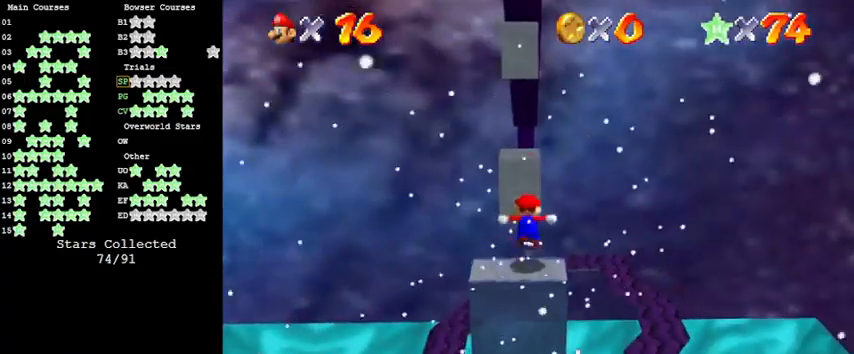
{"keys": [], "events": [[33, "shift", "down"], [66, "shift", "up"], [166, "a", "down"], [200, "down", "down"], [233, "a", "up"], [300, "a", "down"], [300, "down", "up"], [433, "a", "up"]]}
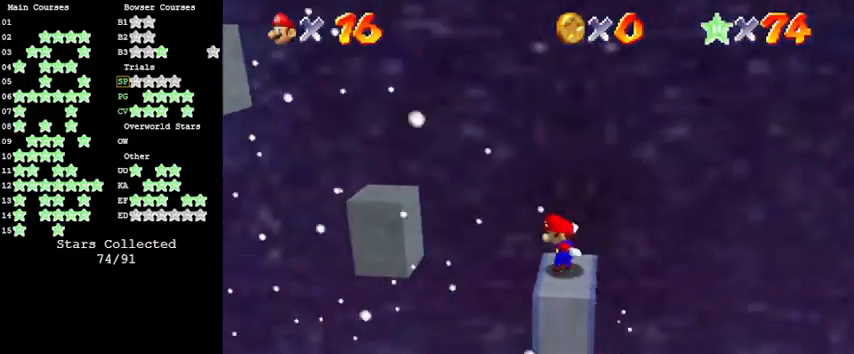
{"keys": ["left", "shift"], "events": [[266, "left", "down"], [366, "shift", "down"]]}
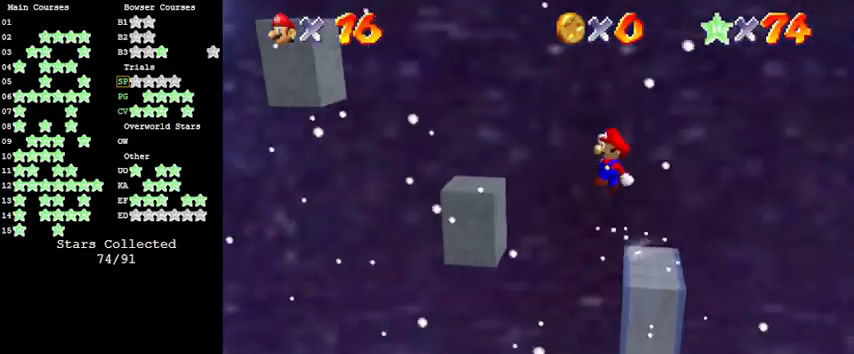
{"keys": [], "events": [[166, "ctrl", "down"], [166, "left", "up"], [333, "ctrl", "up"], [333, "shift", "up"]]}